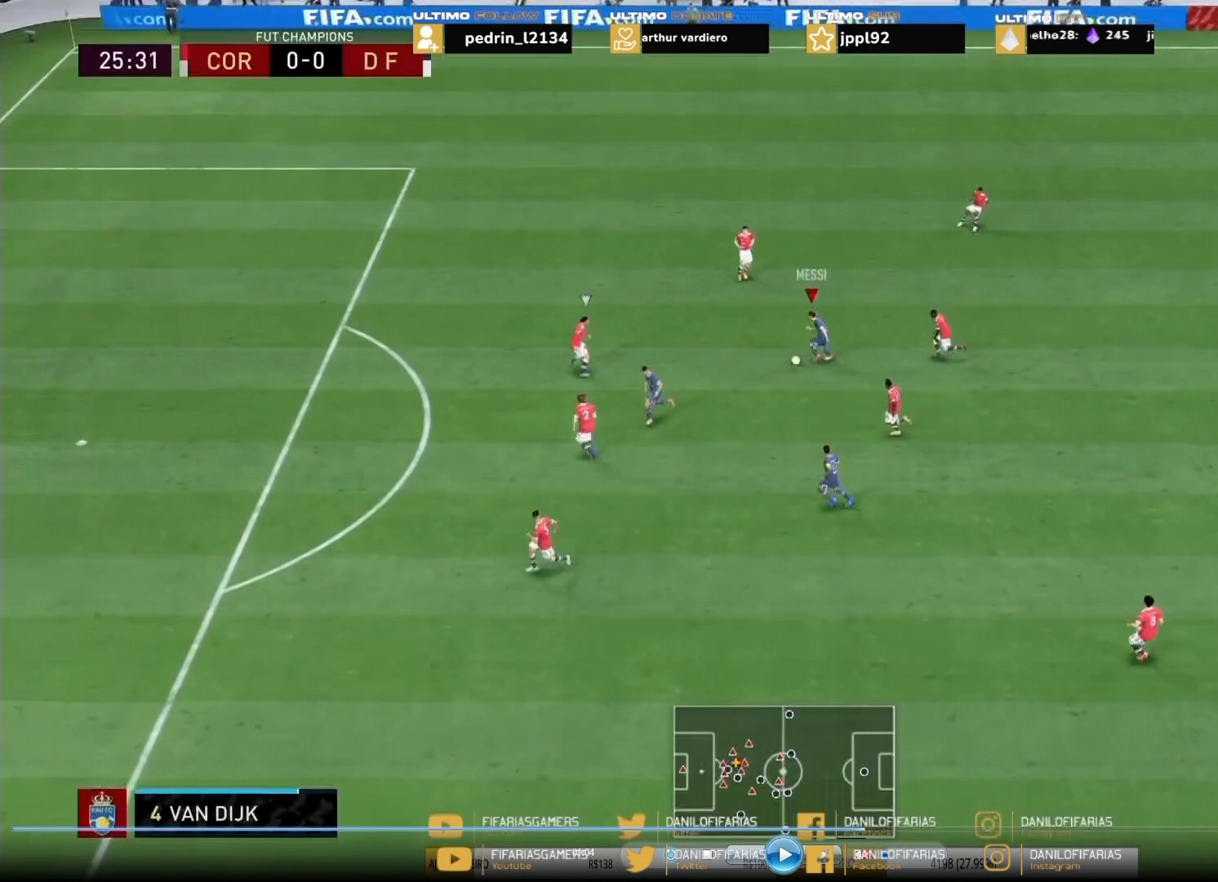
Gameplay with a controller (PlayStation layout); each line is a JSON object with the inputs held at the frame after it. "events" lists button and stick changes between this image and that frame as [ms after this image, input, new state], when the widget could be followed in between. Not read: L3.
{"buttons": [], "left_stick": "center", "right_stick": "center", "events": [[334, "L1", "down"], [467, "L1", "up"]]}
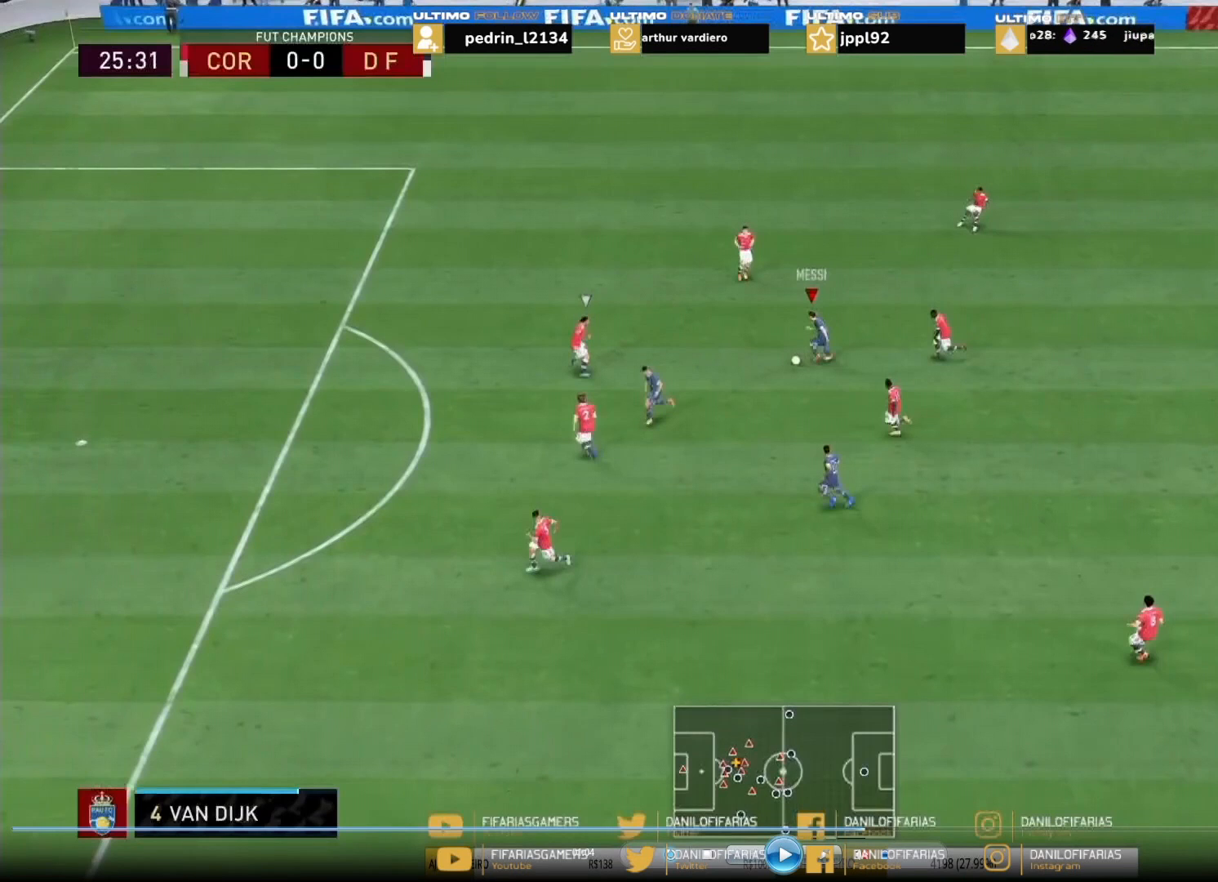
{"buttons": ["L1"], "left_stick": "center", "right_stick": "up-left", "events": [[400, "L1", "down"], [467, "right_stick", "up-left"]]}
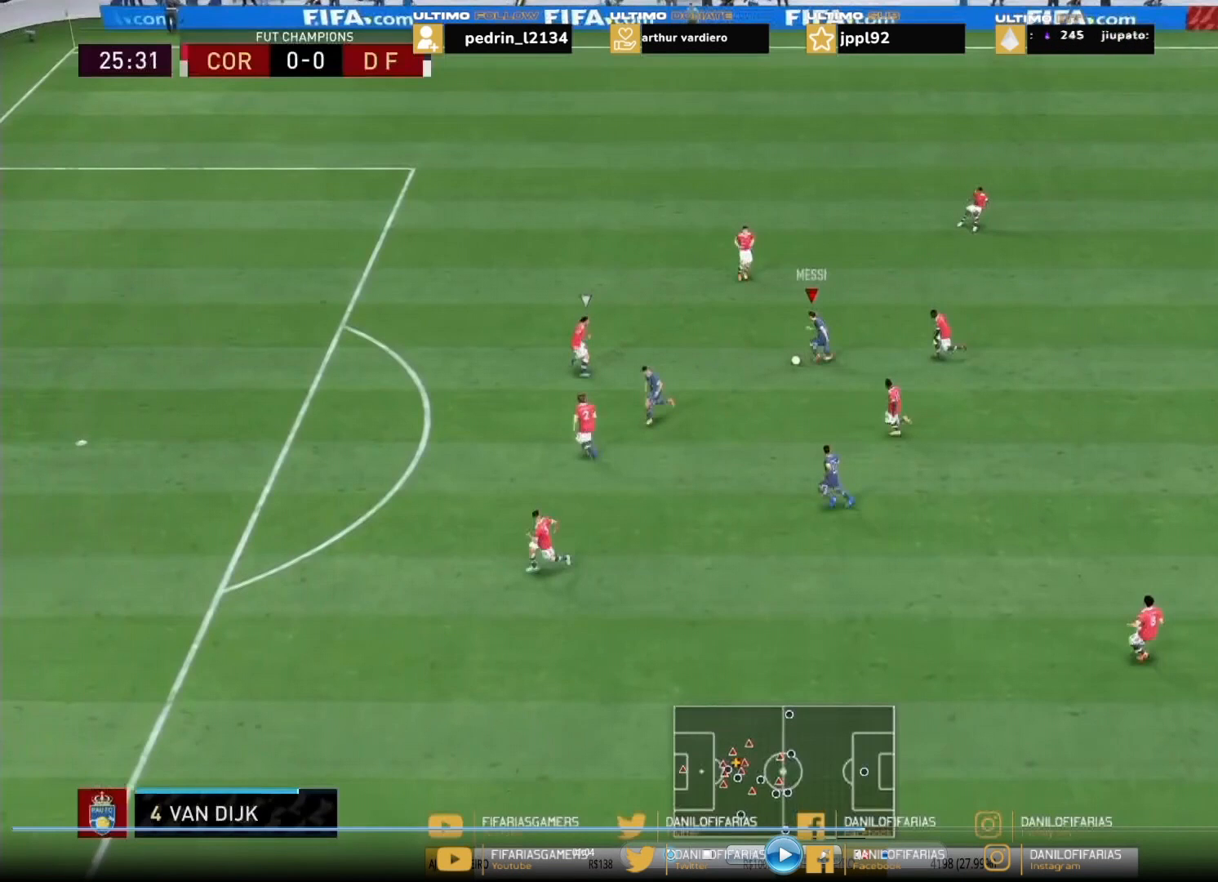
{"buttons": ["L1"], "left_stick": "center", "right_stick": "up", "events": [[167, "right_stick", "center"], [467, "right_stick", "up"]]}
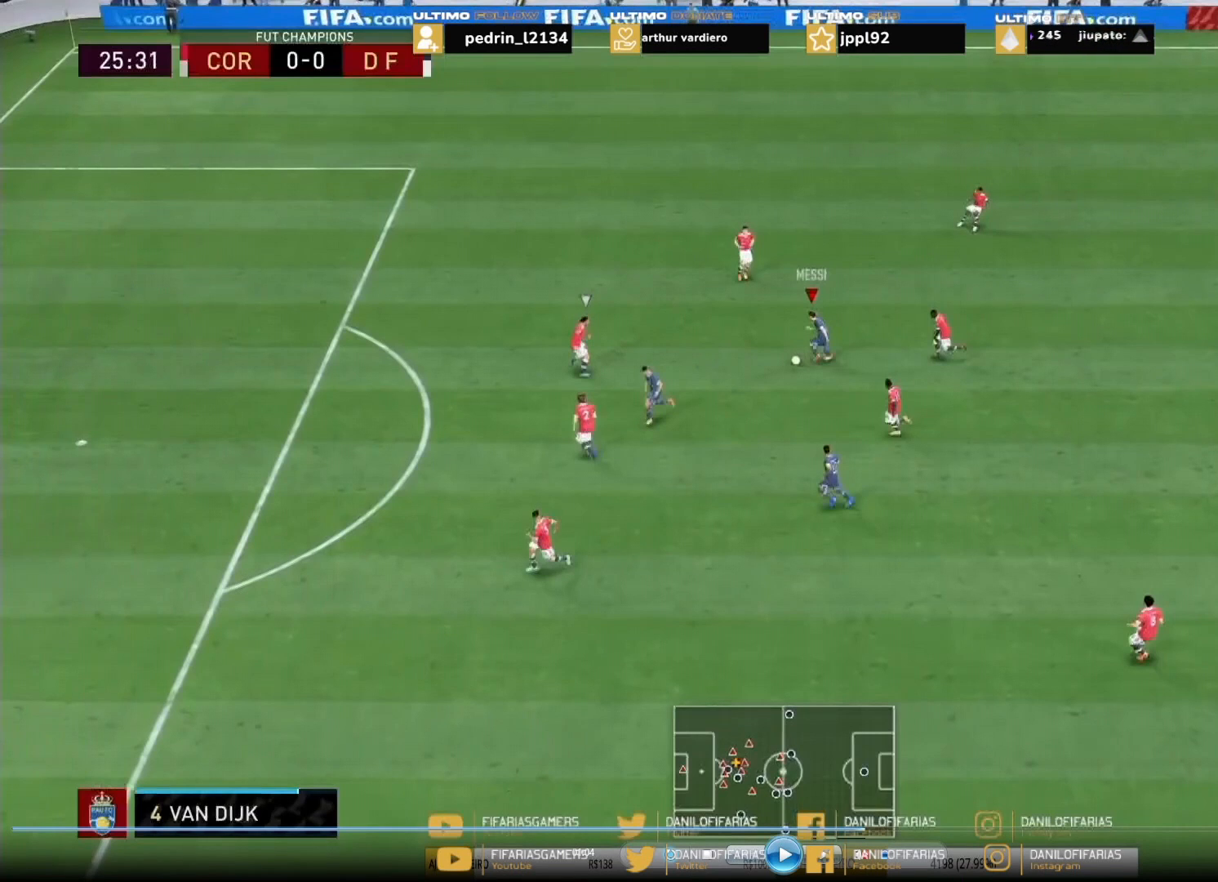
{"buttons": [], "left_stick": "center", "right_stick": "center", "events": [[33, "right_stick", "up-left"], [200, "right_stick", "center"], [233, "L1", "up"]]}
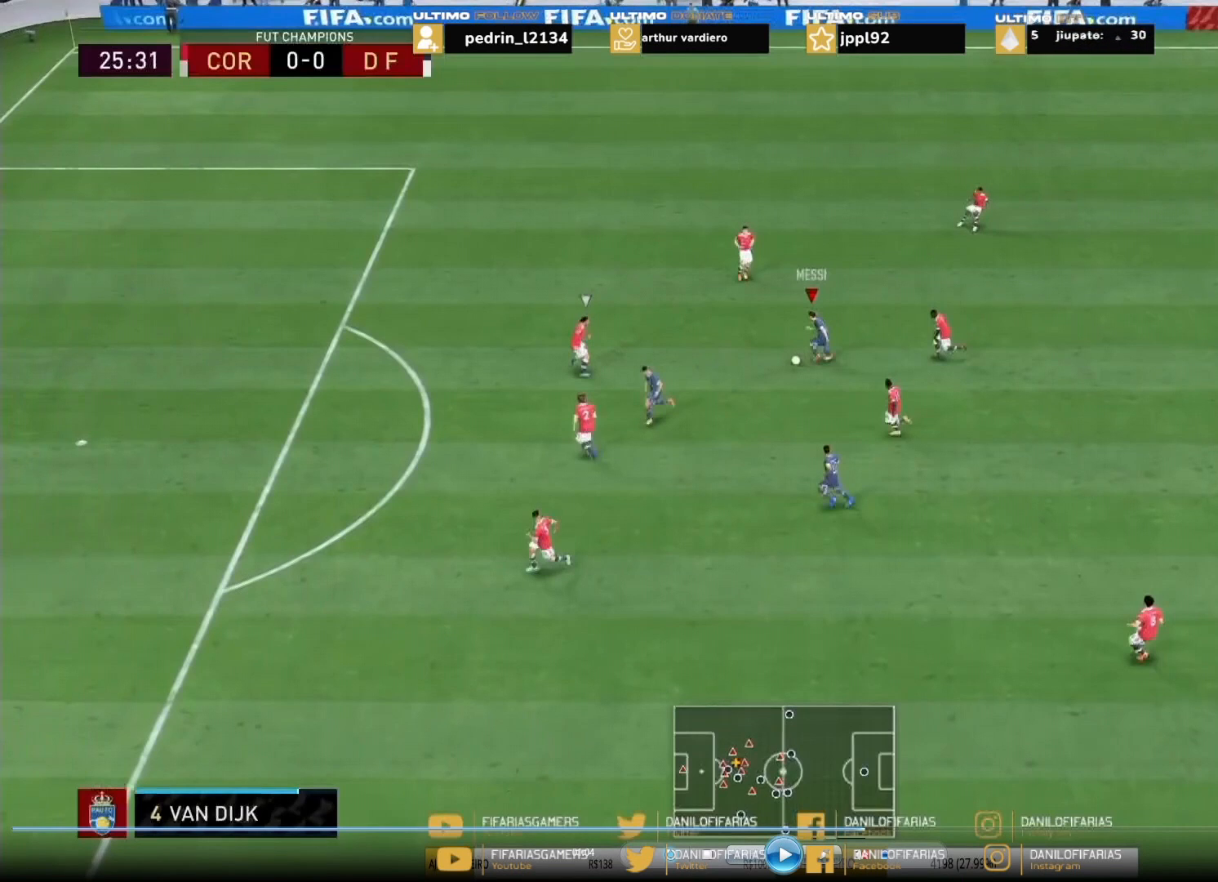
{"buttons": [], "left_stick": "center", "right_stick": "center", "events": []}
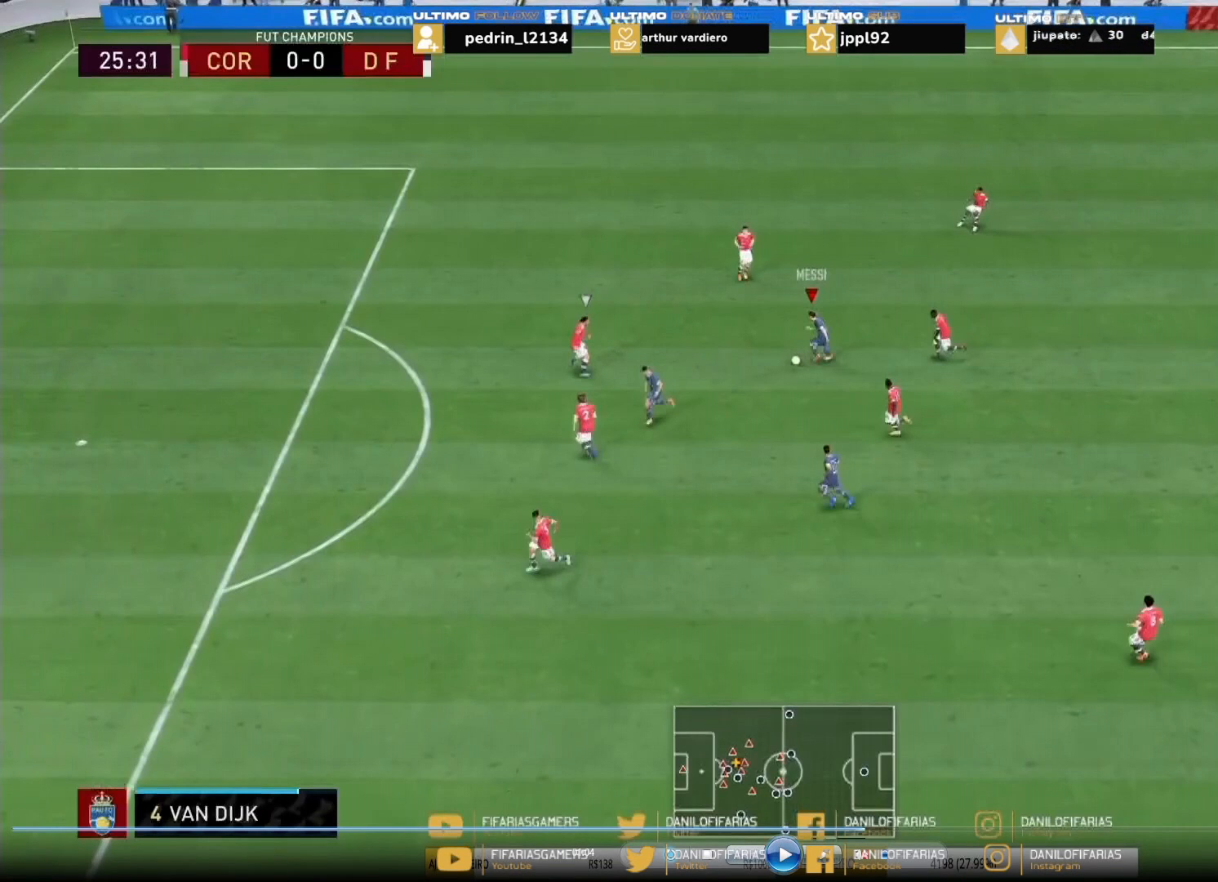
{"buttons": [], "left_stick": "center", "right_stick": "center", "events": []}
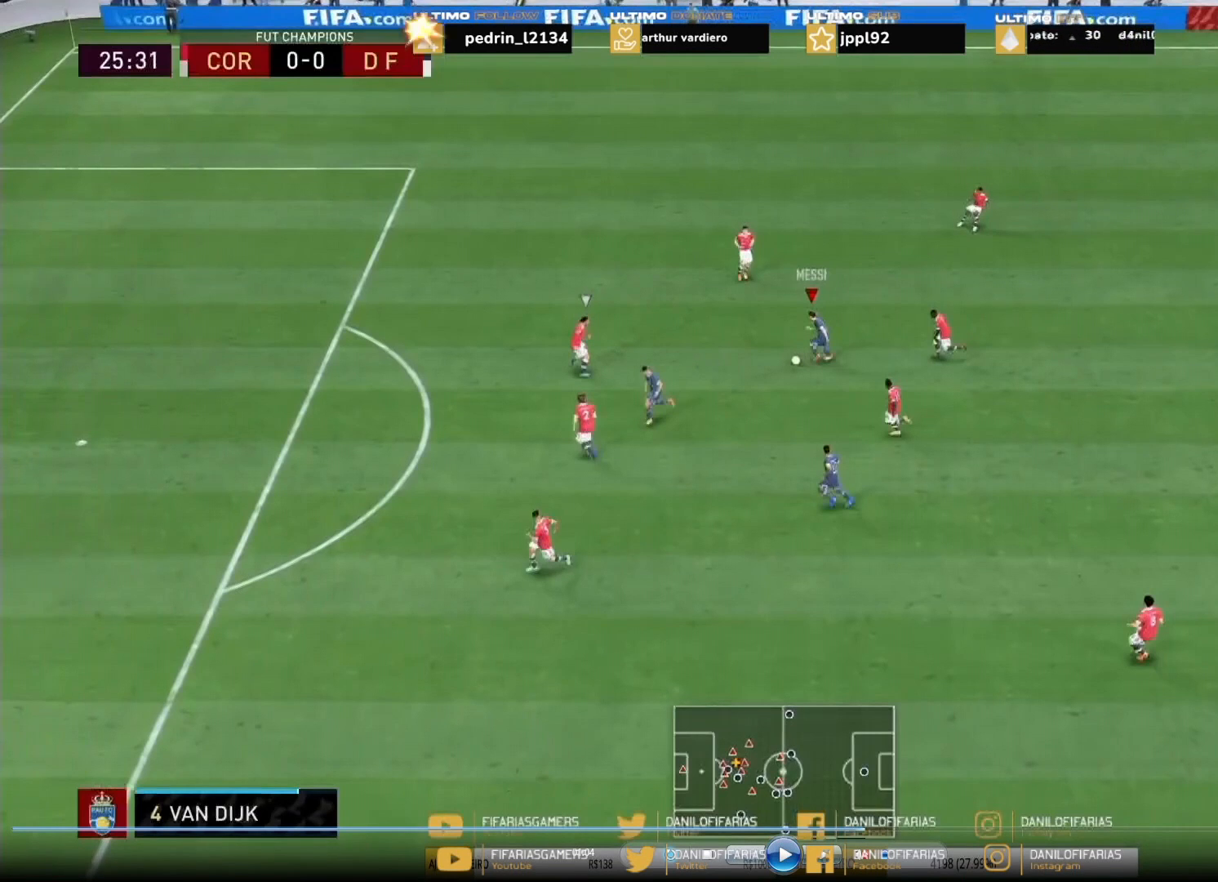
{"buttons": ["L1"], "left_stick": "center", "right_stick": "center", "events": [[334, "L1", "down"]]}
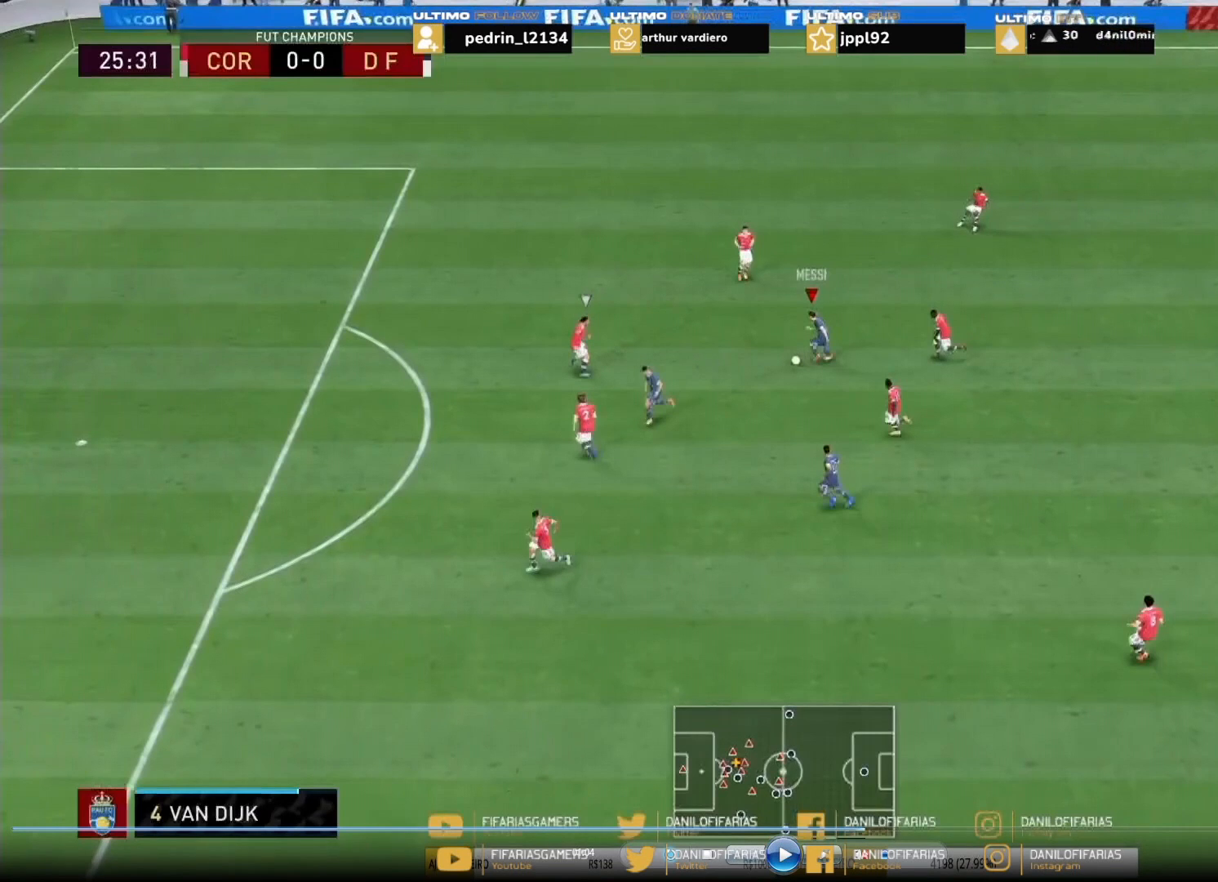
{"buttons": [], "left_stick": "center", "right_stick": "center", "events": [[300, "L1", "up"]]}
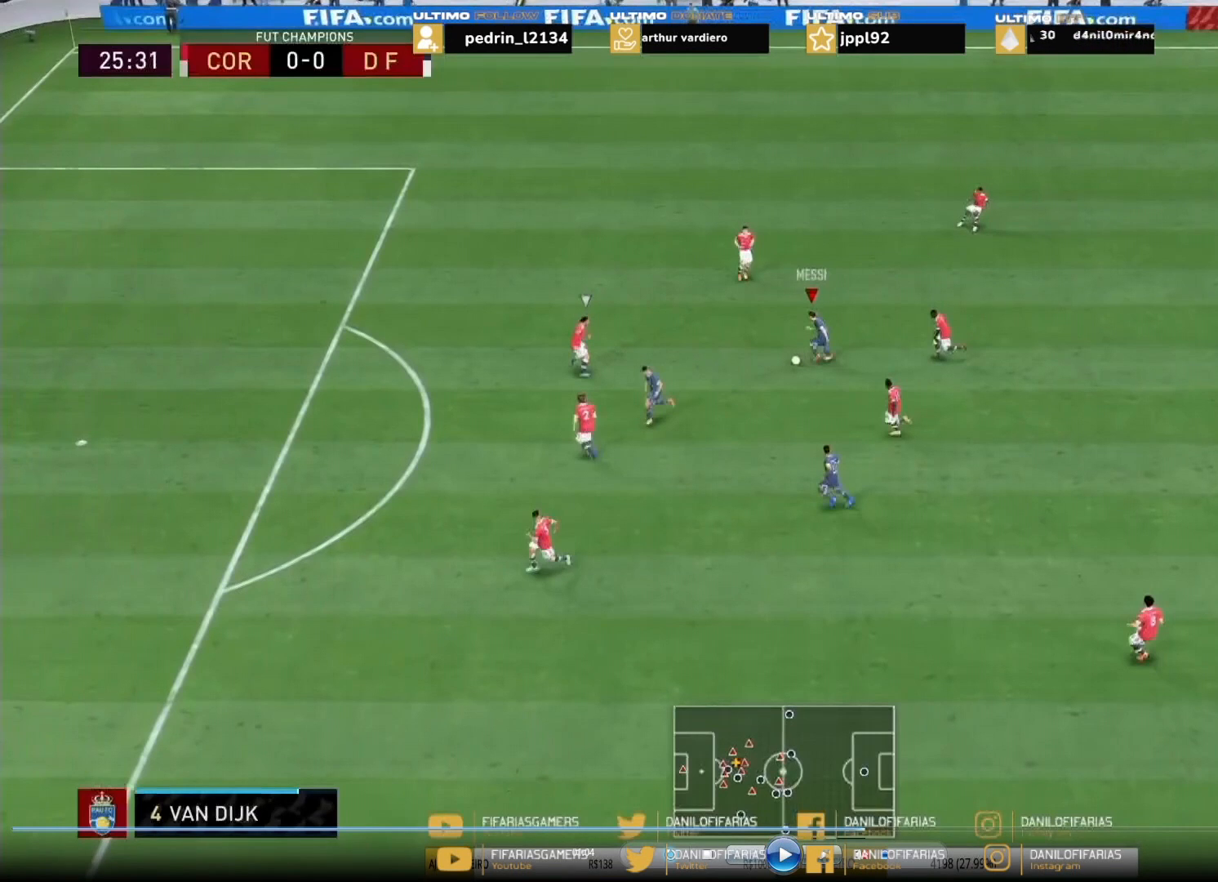
{"buttons": ["L1"], "left_stick": "center", "right_stick": "up-left", "events": [[200, "L1", "down"], [501, "right_stick", "up-left"]]}
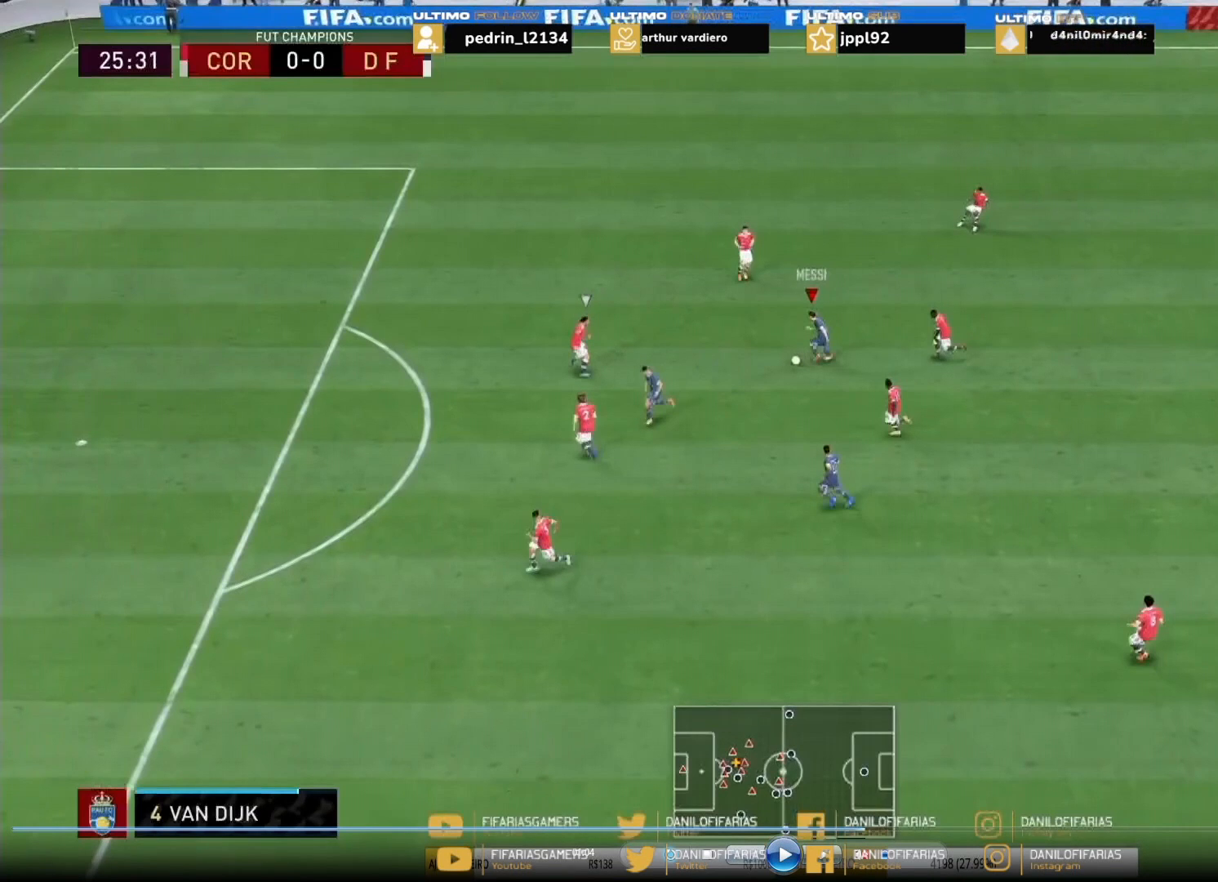
{"buttons": [], "left_stick": "center", "right_stick": "center", "events": [[300, "right_stick", "center"], [333, "L1", "up"]]}